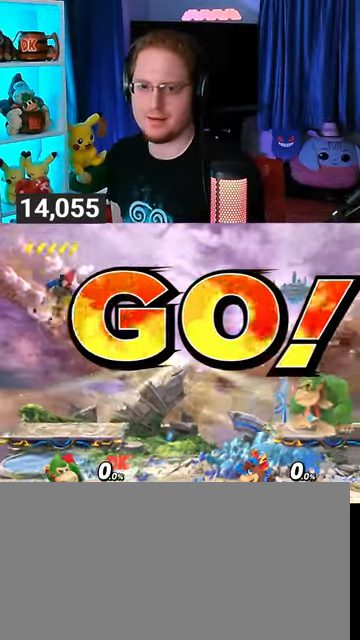
Gameplay with a controller (Nintendo layout); each line is a JSON object with the inputs held at the frame after it. "events" lists button and stick changes between this image and that frame as [ms after this image, input, new state], when the widget could be followed in between. Not read: L3 R3.
{"buttons": [], "left_stick": "center", "right_stick": "center", "events": [[133, "left_stick", "right"], [267, "left_stick", "center"], [300, "B", "down"], [400, "B", "up"]]}
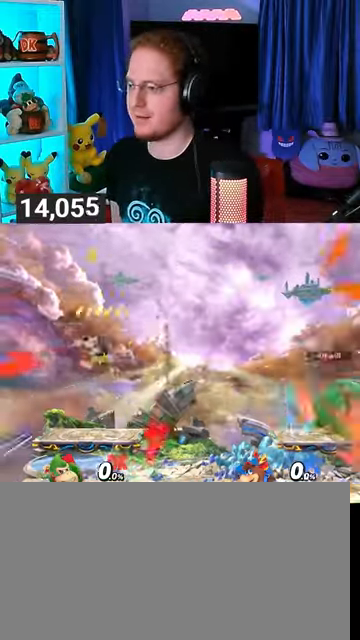
{"buttons": [], "left_stick": "center", "right_stick": "center", "events": []}
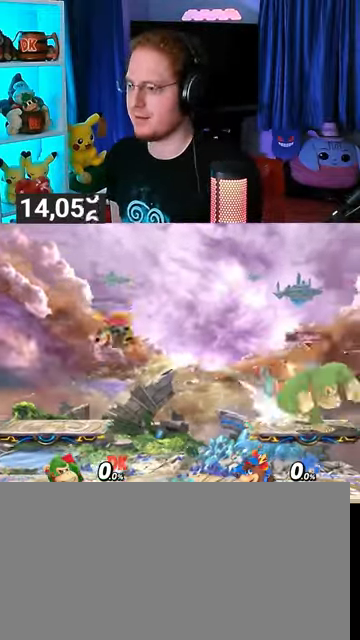
{"buttons": [], "left_stick": "center", "right_stick": "center", "events": []}
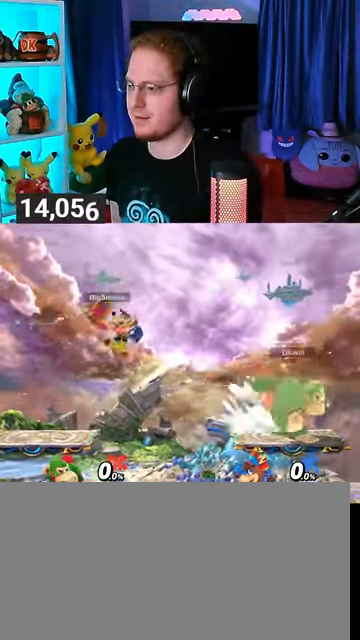
{"buttons": [], "left_stick": "center", "right_stick": "center", "events": []}
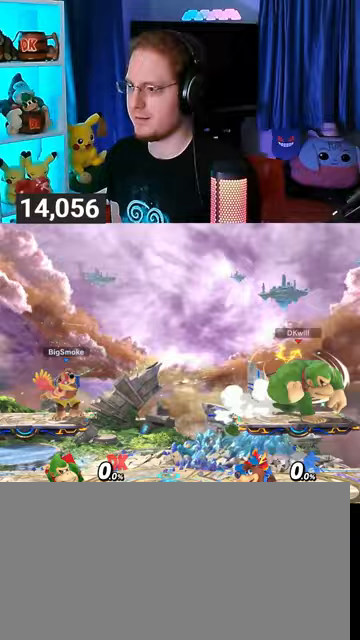
{"buttons": [], "left_stick": "center", "right_stick": "center", "events": []}
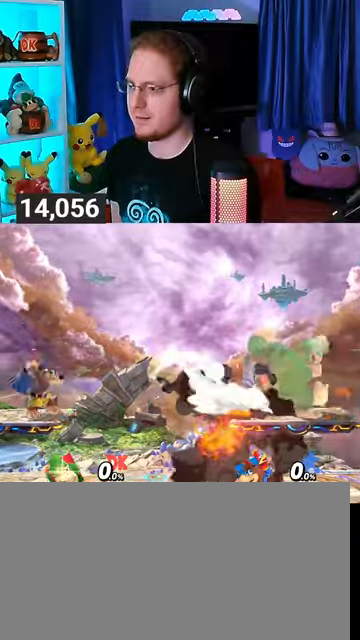
{"buttons": ["Y"], "left_stick": "center", "right_stick": "center", "events": [[400, "Y", "down"]]}
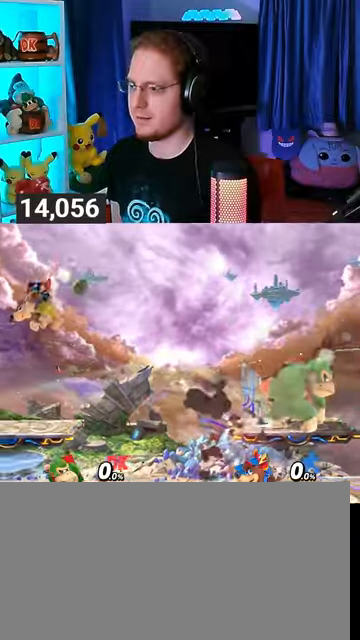
{"buttons": [], "left_stick": "left", "right_stick": "center", "events": [[33, "left_stick", "left"], [100, "Y", "up"]]}
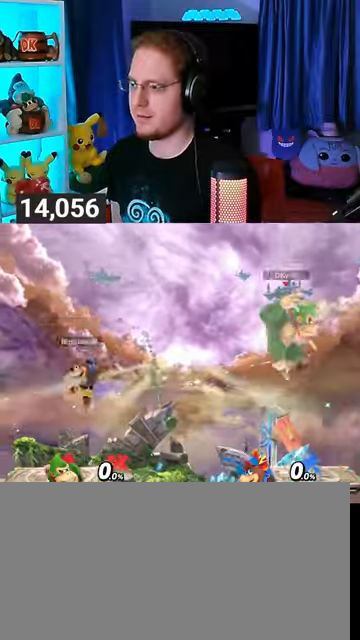
{"buttons": ["Y"], "left_stick": "right", "right_stick": "center", "events": [[67, "A", "down"], [67, "Y", "down"], [133, "A", "up"], [133, "Y", "up"], [133, "left_stick", "right"], [233, "Y", "down"]]}
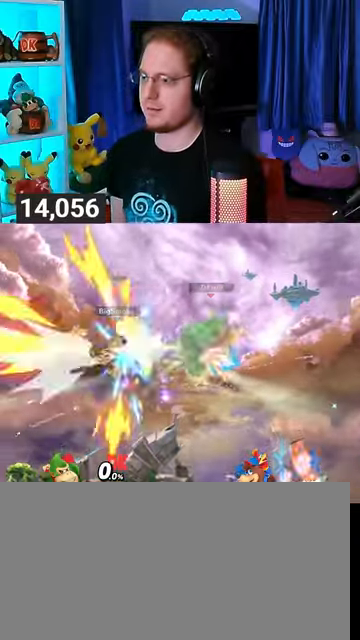
{"buttons": [], "left_stick": "center", "right_stick": "center", "events": [[100, "left_stick", "center"], [267, "Y", "up"]]}
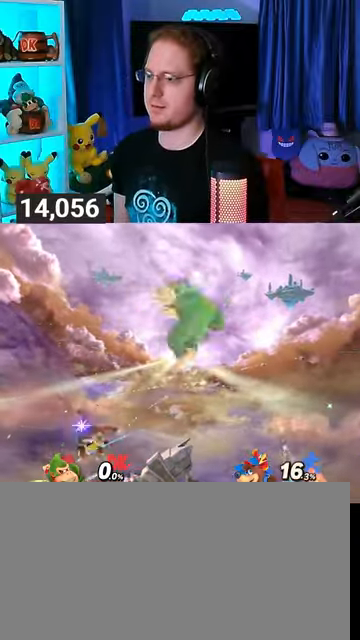
{"buttons": [], "left_stick": "up-left", "right_stick": "center", "events": [[267, "left_stick", "up-left"]]}
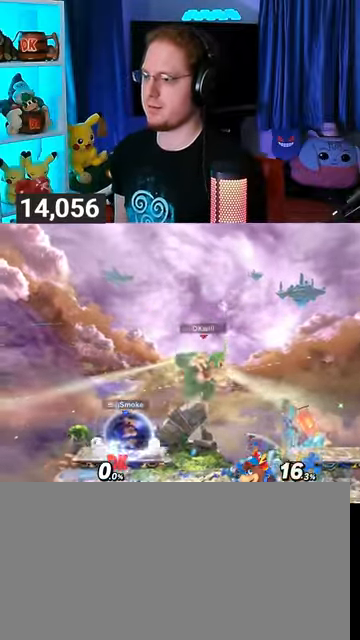
{"buttons": [], "left_stick": "center", "right_stick": "center", "events": [[400, "left_stick", "center"]]}
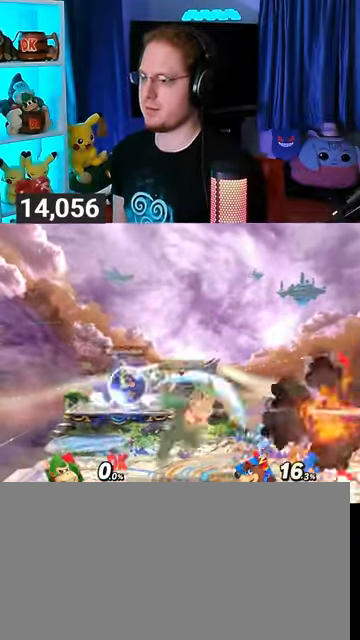
{"buttons": ["Y"], "left_stick": "up-left", "right_stick": "center", "events": [[100, "left_stick", "right"], [200, "Y", "down"], [267, "left_stick", "up"], [300, "A", "down"], [333, "Y", "up"], [400, "left_stick", "up-left"], [433, "A", "up"], [500, "Y", "down"]]}
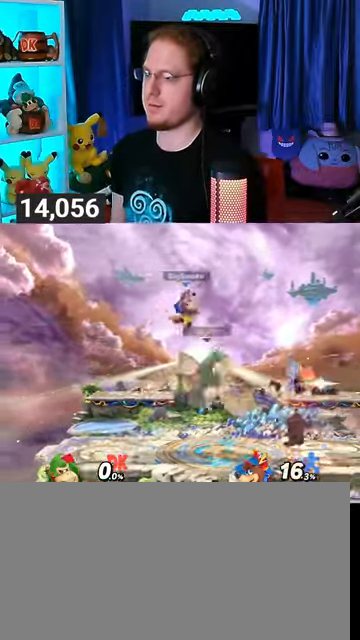
{"buttons": [], "left_stick": "up-left", "right_stick": "center", "events": [[233, "Y", "up"]]}
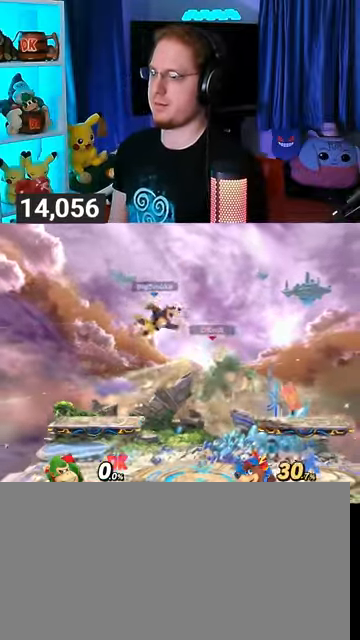
{"buttons": ["Y"], "left_stick": "right", "right_stick": "center", "events": [[100, "A", "down"], [100, "left_stick", "left"], [200, "A", "up"], [233, "Y", "down"], [233, "left_stick", "right"]]}
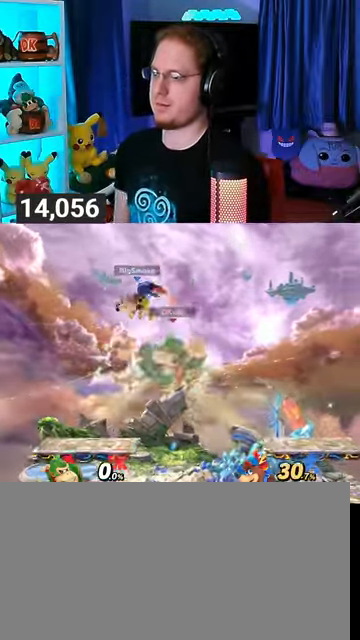
{"buttons": ["X"], "left_stick": "center", "right_stick": "center", "events": [[100, "Y", "up"], [133, "left_stick", "up-right"], [333, "left_stick", "center"], [433, "X", "down"]]}
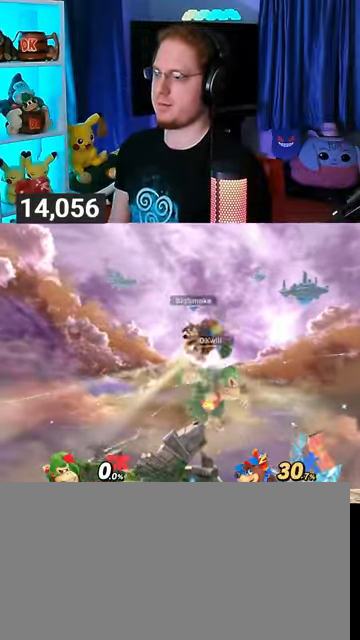
{"buttons": ["R1"], "left_stick": "center", "right_stick": "center", "events": [[67, "X", "up"], [333, "R1", "down"]]}
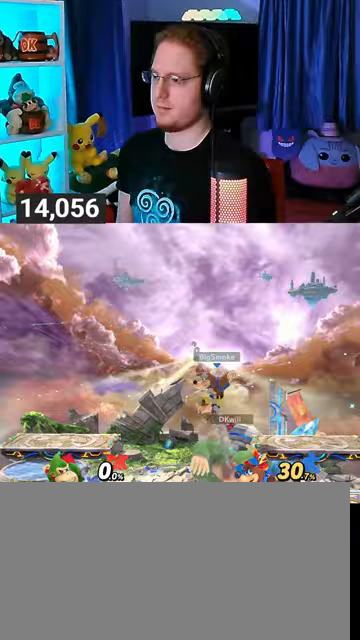
{"buttons": ["X"], "left_stick": "center", "right_stick": "center", "events": [[300, "Y", "down"], [400, "X", "down"], [400, "Y", "up"], [433, "R1", "up"]]}
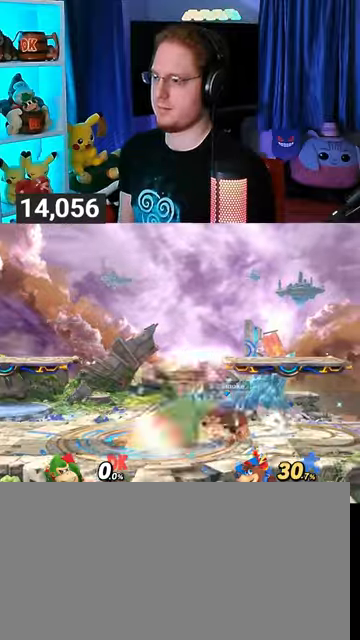
{"buttons": [], "left_stick": "up-right", "right_stick": "center", "events": [[33, "X", "up"], [67, "left_stick", "left"], [100, "Y", "down"], [133, "Y", "up"], [267, "left_stick", "up-right"]]}
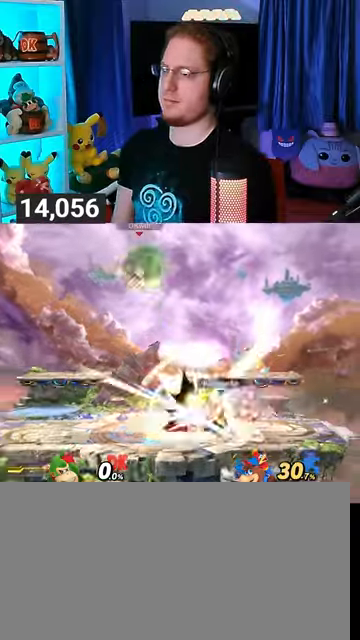
{"buttons": [], "left_stick": "up-right", "right_stick": "center", "events": []}
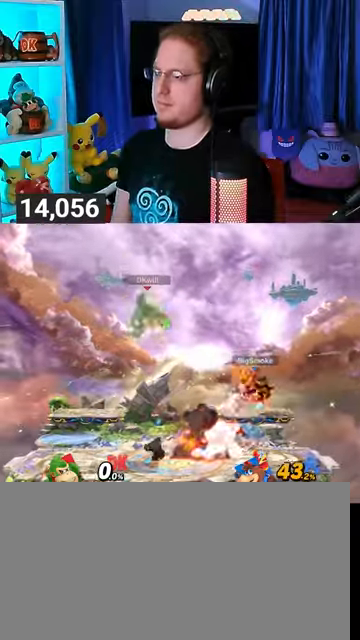
{"buttons": ["Y"], "left_stick": "right", "right_stick": "center", "events": [[200, "left_stick", "right"], [300, "Y", "down"]]}
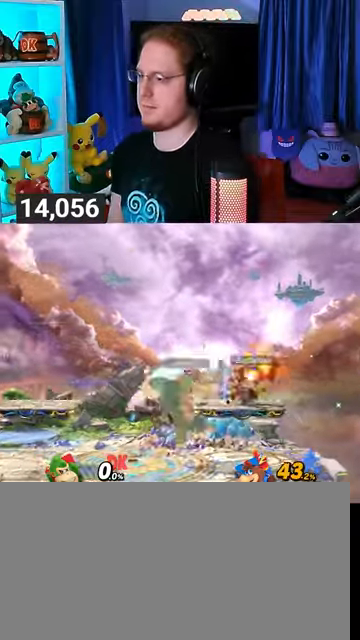
{"buttons": [], "left_stick": "right", "right_stick": "center", "events": [[33, "Y", "up"], [67, "left_stick", "center"], [433, "left_stick", "right"]]}
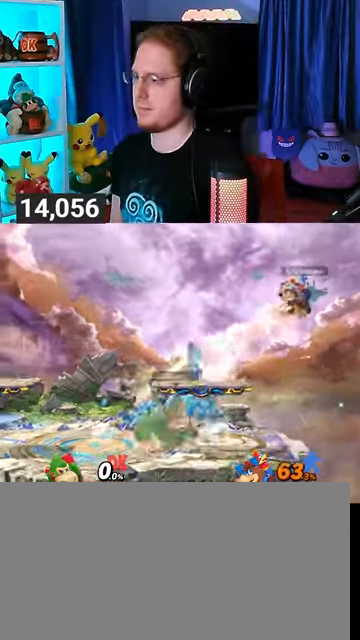
{"buttons": ["Y"], "left_stick": "left", "right_stick": "center", "events": [[67, "Y", "down"], [133, "Y", "up"], [233, "Y", "down"], [267, "A", "down"], [300, "Y", "up"], [333, "A", "up"], [367, "left_stick", "up-left"], [433, "Y", "down"], [433, "left_stick", "left"]]}
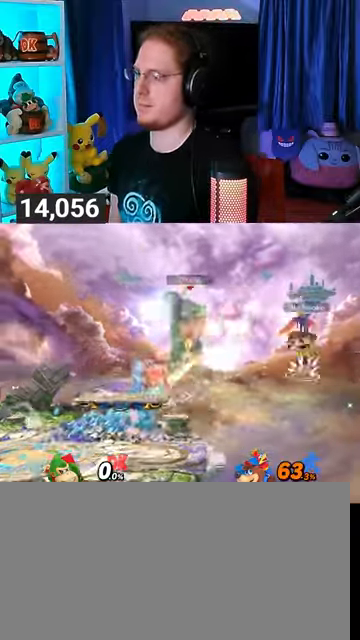
{"buttons": ["Y"], "left_stick": "left", "right_stick": "center", "events": [[33, "Y", "up"], [200, "Y", "down"]]}
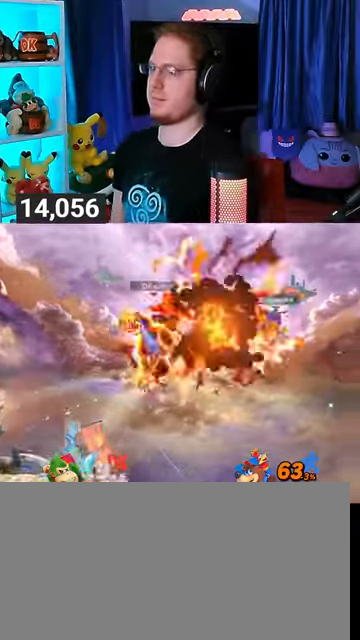
{"buttons": [], "left_stick": "left", "right_stick": "center", "events": [[133, "Y", "up"]]}
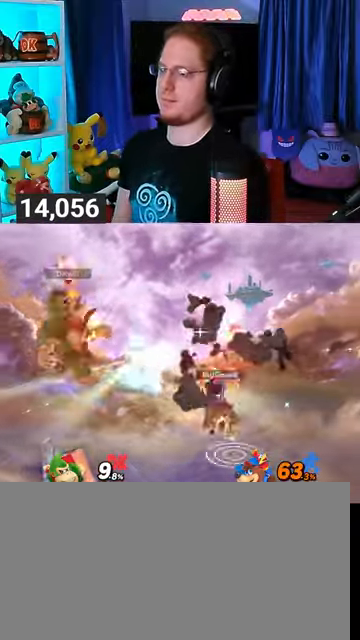
{"buttons": [], "left_stick": "up-left", "right_stick": "center", "events": [[200, "left_stick", "center"], [267, "A", "down"], [367, "A", "up"], [433, "left_stick", "up-left"]]}
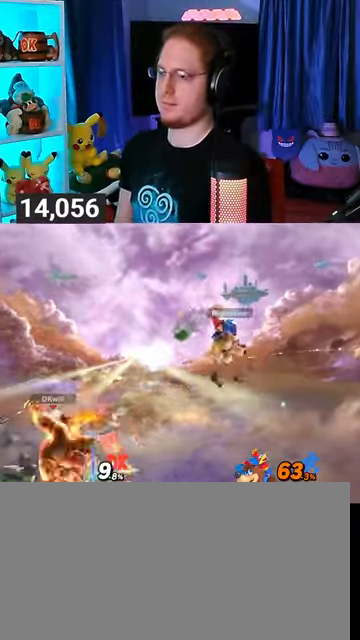
{"buttons": [], "left_stick": "right", "right_stick": "center", "events": [[100, "left_stick", "down-left"], [167, "left_stick", "down"], [267, "left_stick", "center"], [367, "left_stick", "right"]]}
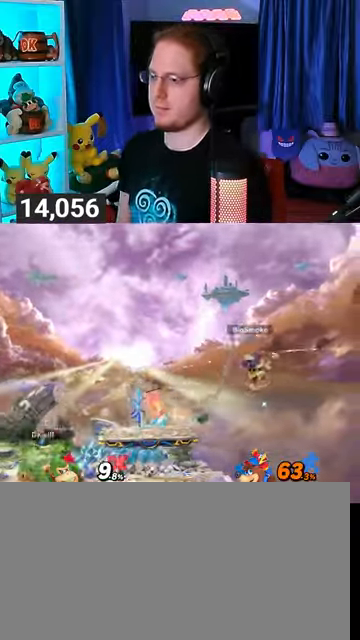
{"buttons": [], "left_stick": "right", "right_stick": "center", "events": [[133, "left_stick", "center"], [167, "B", "down"], [233, "B", "up"], [233, "left_stick", "down-right"], [367, "left_stick", "right"]]}
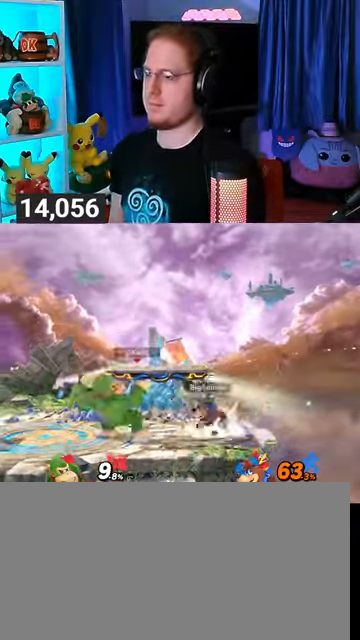
{"buttons": [], "left_stick": "right", "right_stick": "center", "events": [[100, "Y", "down"], [500, "Y", "up"]]}
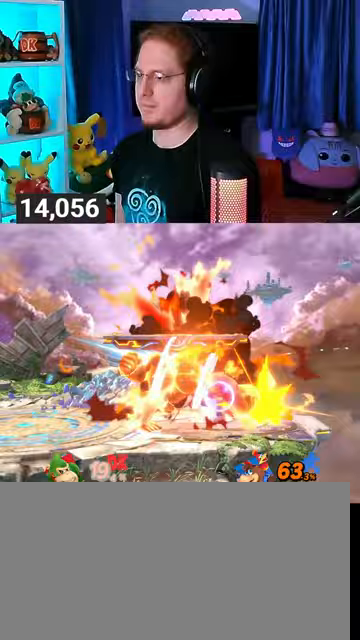
{"buttons": [], "left_stick": "down", "right_stick": "center", "events": [[67, "left_stick", "down"], [133, "A", "down"], [167, "A", "up"], [233, "A", "down"], [267, "A", "up"], [367, "A", "down"], [400, "A", "up"], [467, "A", "down"], [500, "A", "up"]]}
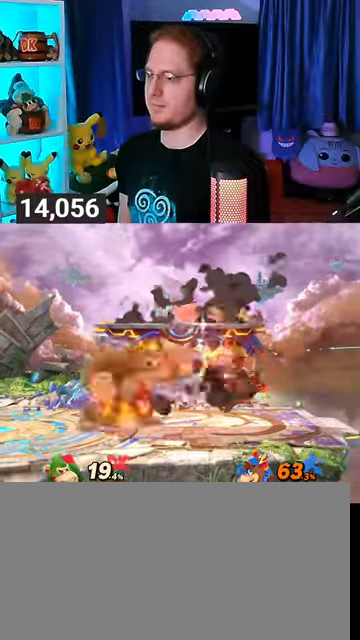
{"buttons": [], "left_stick": "down-left", "right_stick": "center", "events": [[100, "A", "down"], [133, "A", "up"], [400, "left_stick", "down-left"]]}
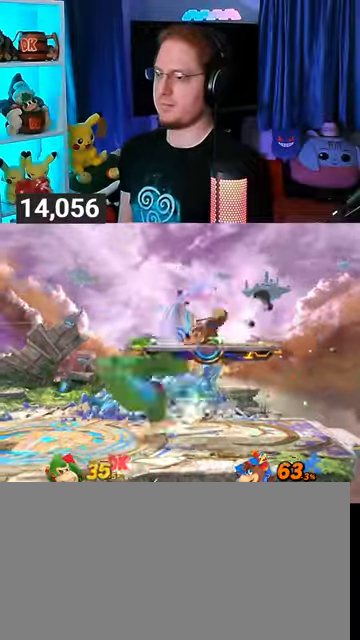
{"buttons": [], "left_stick": "left", "right_stick": "center", "events": [[33, "X", "down"], [367, "X", "up"], [400, "left_stick", "left"]]}